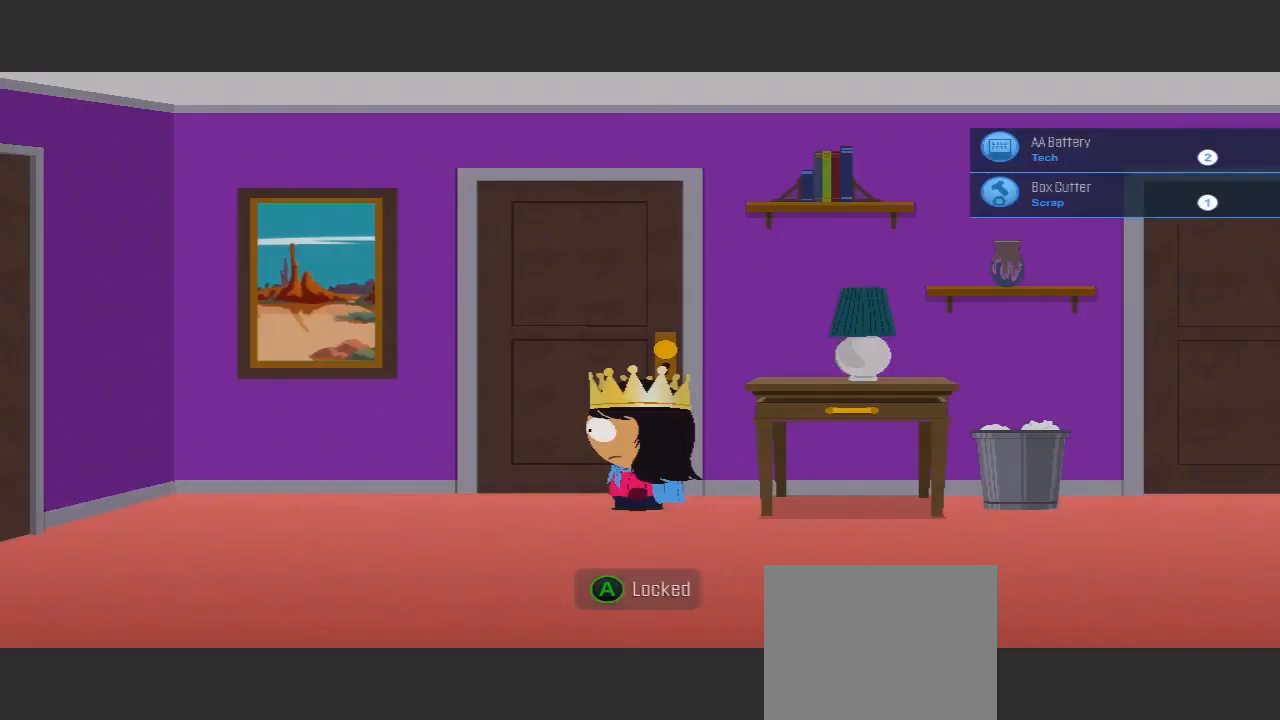
Gameplay with a controller (Xbox layout); each line is a JSON object with the inputs held at the frame after it. "events" lists button and stick changes between this image and that frame as [ms after this image, input, new state], when the widget could be followed in between. Not read: L3 R2 R3.
{"buttons": [], "left_stick": "down", "right_stick": "center", "events": [[467, "left_stick", "down"]]}
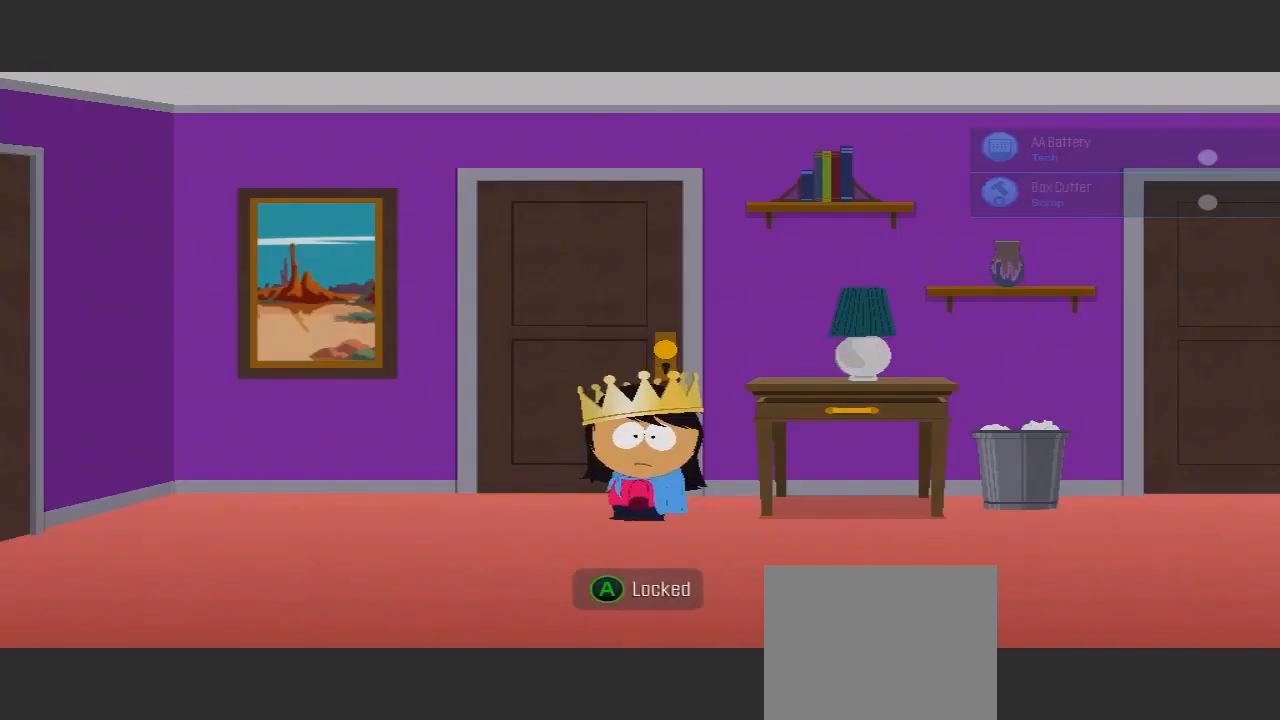
{"buttons": [], "left_stick": "right", "right_stick": "center", "events": [[400, "left_stick", "down-right"], [500, "left_stick", "right"]]}
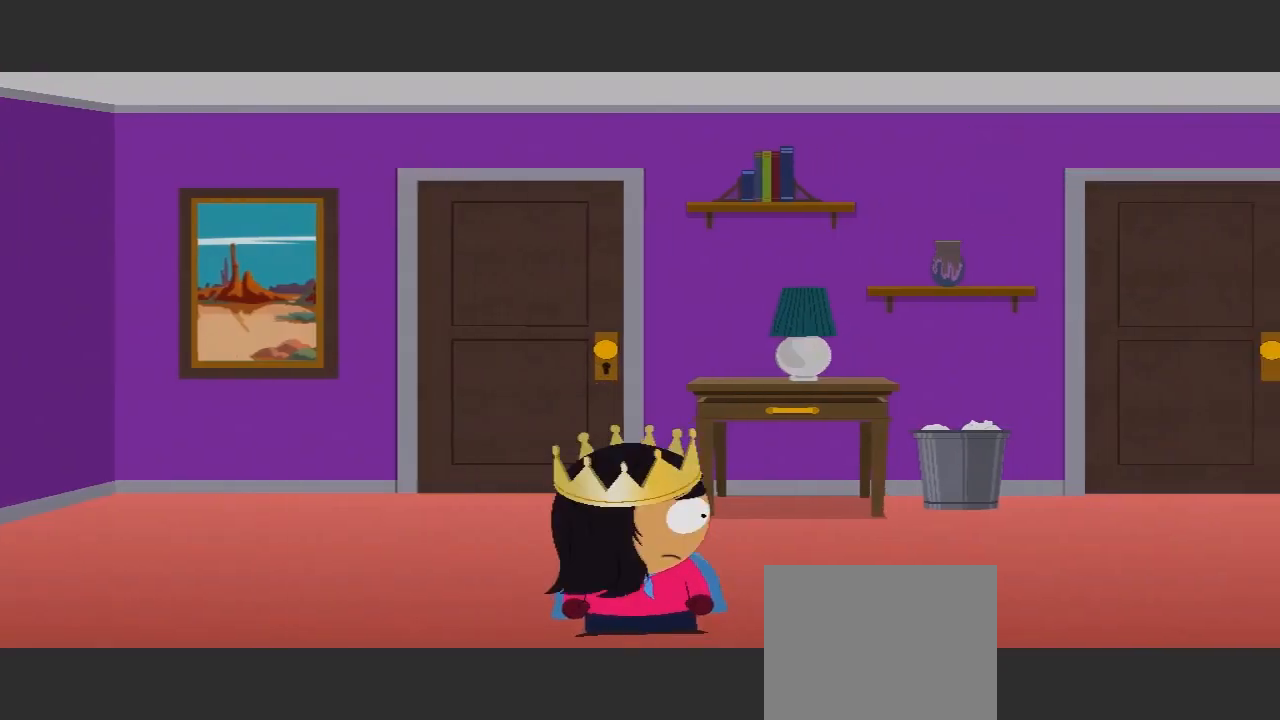
{"buttons": [], "left_stick": "right", "right_stick": "center", "events": []}
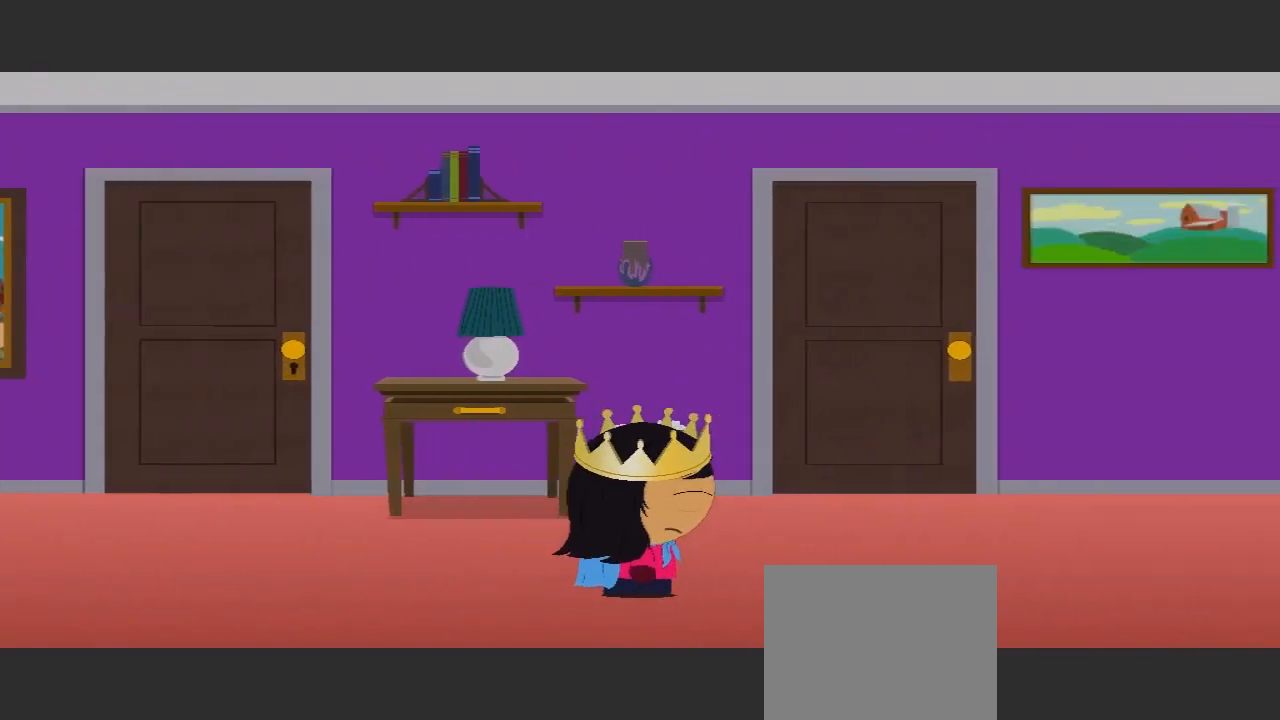
{"buttons": ["A"], "left_stick": "up-right", "right_stick": "center", "events": [[67, "left_stick", "up-right"], [333, "A", "down"]]}
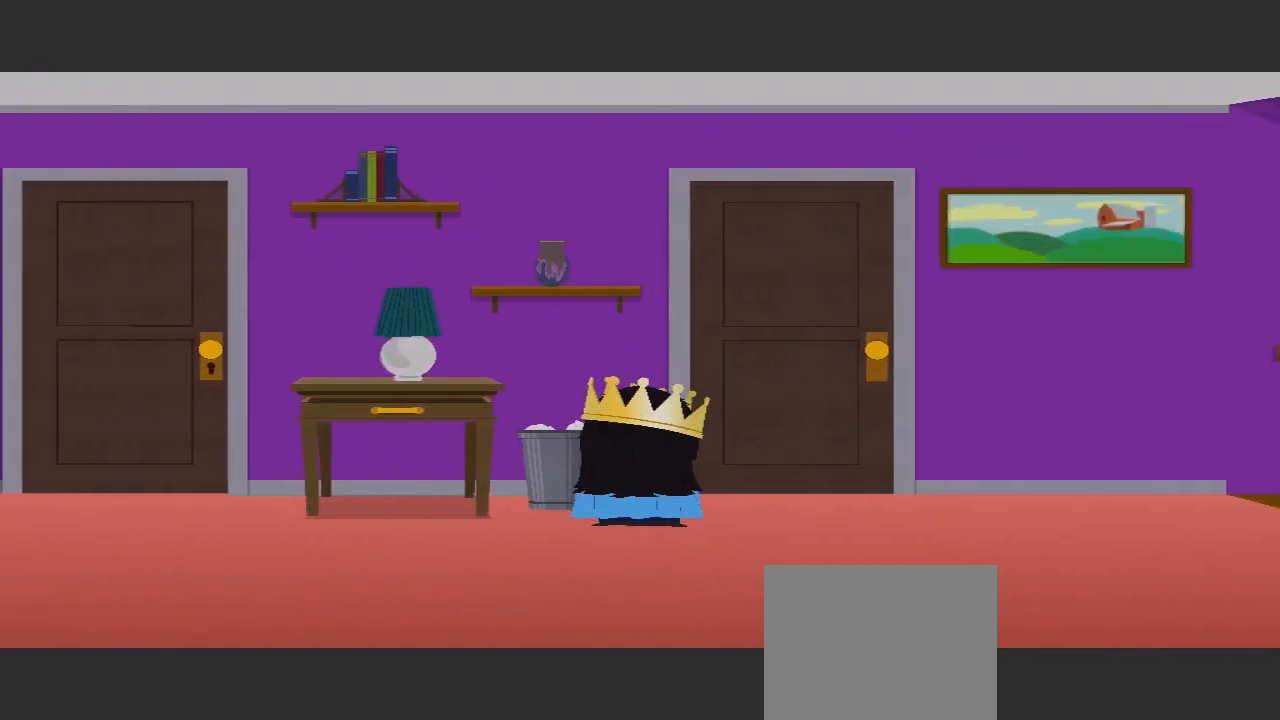
{"buttons": [], "left_stick": "up-right", "right_stick": "center", "events": [[33, "A", "up"], [33, "left_stick", "up"], [167, "A", "down"], [300, "A", "up"], [300, "left_stick", "up-right"]]}
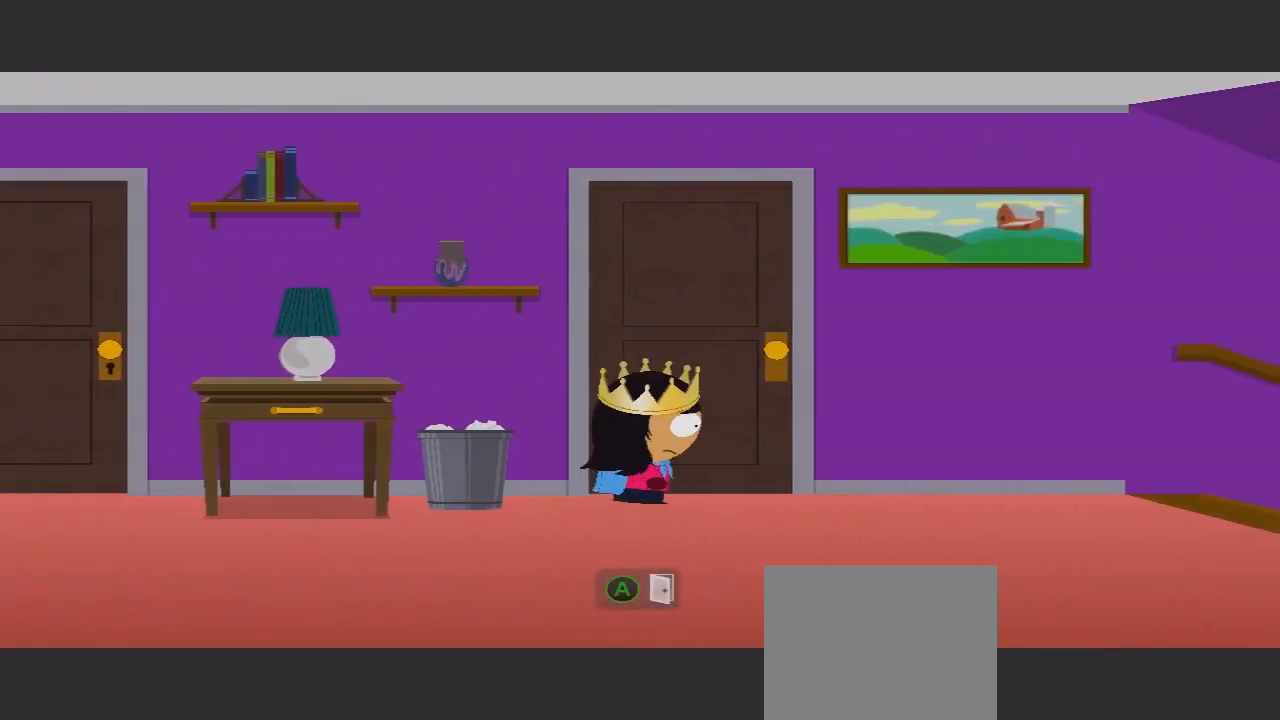
{"buttons": ["A"], "left_stick": "up-right", "right_stick": "center", "events": [[200, "A", "down"], [367, "A", "up"], [500, "A", "down"]]}
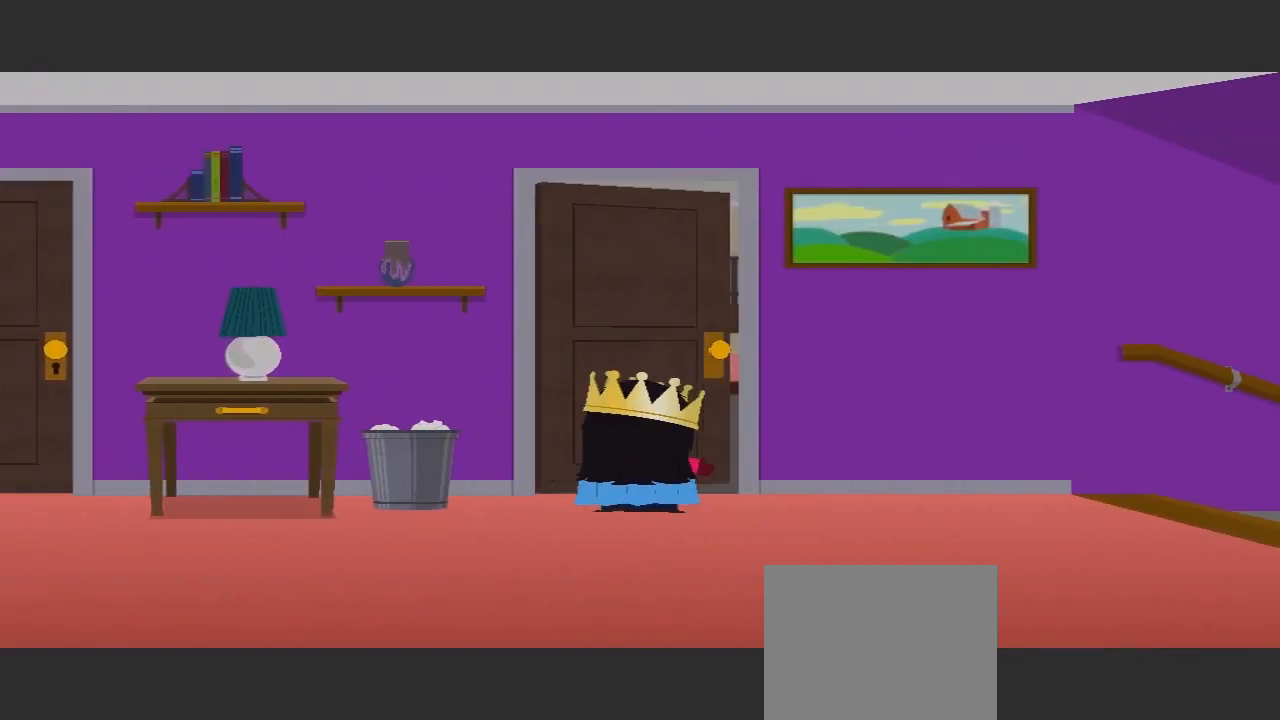
{"buttons": [], "left_stick": "center", "right_stick": "center", "events": [[100, "A", "up"], [100, "left_stick", "center"]]}
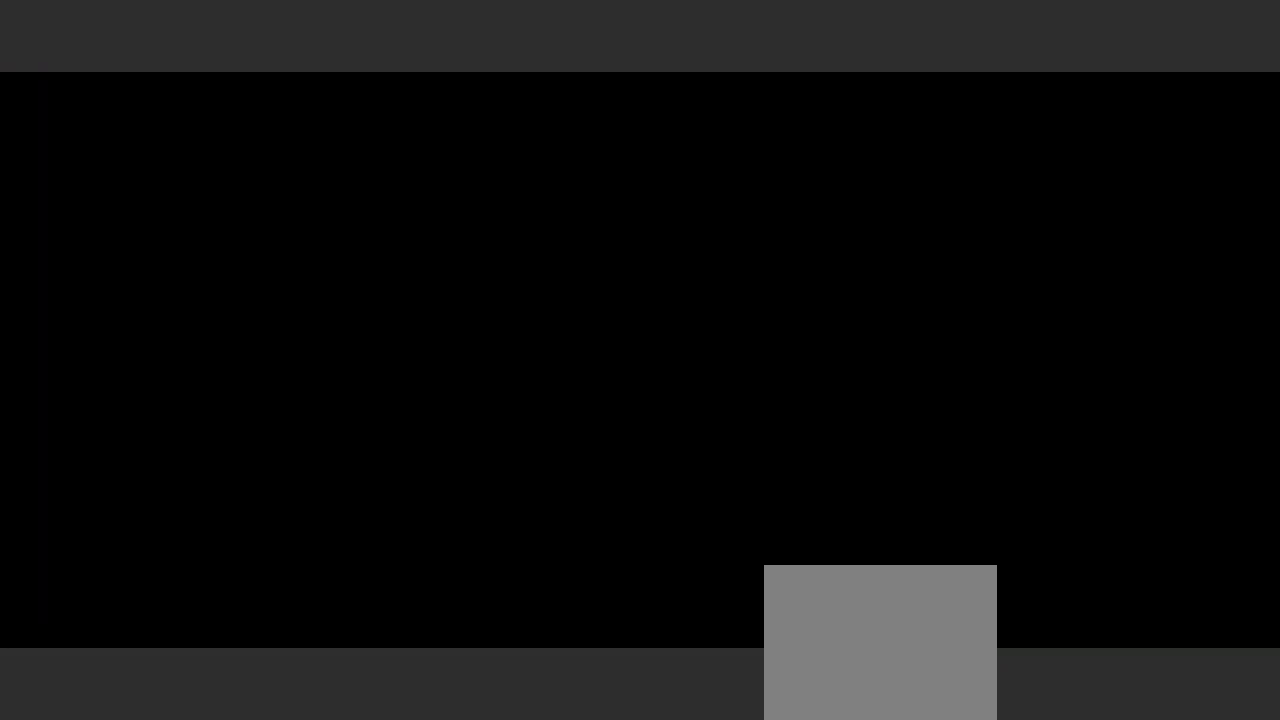
{"buttons": [], "left_stick": "center", "right_stick": "center", "events": [[233, "left_stick", "up"], [500, "left_stick", "center"]]}
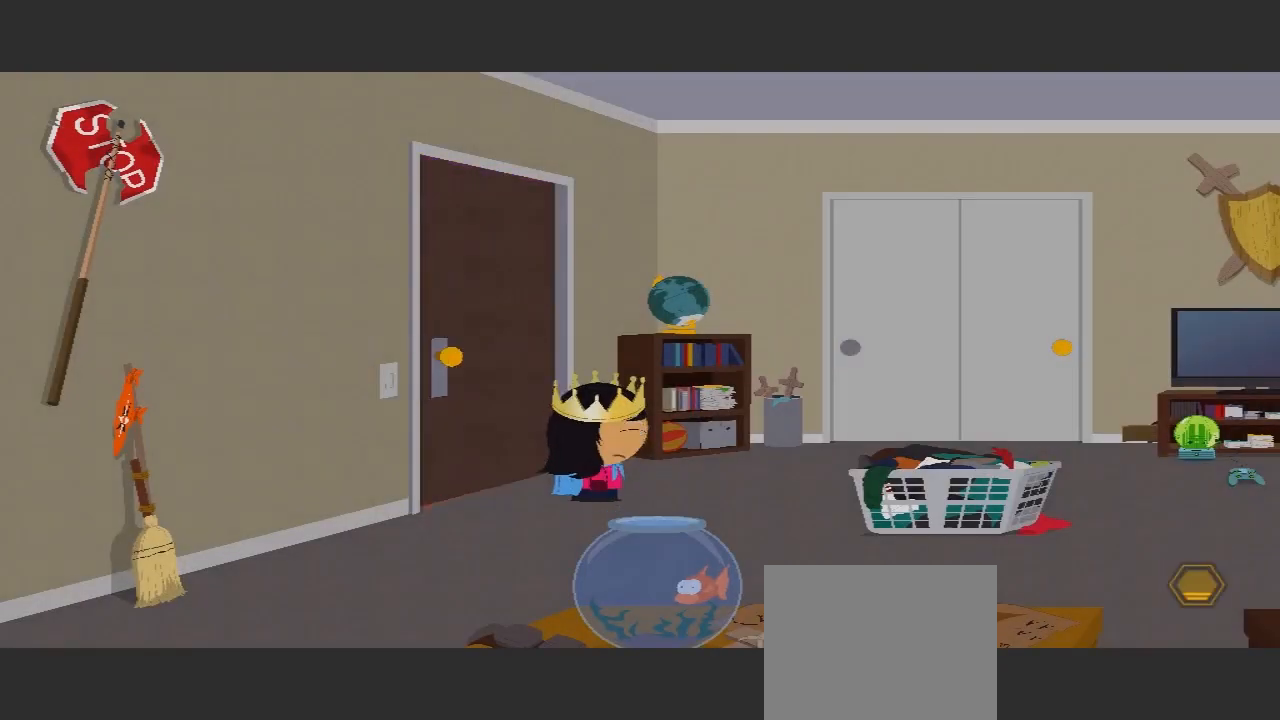
{"buttons": [], "left_stick": "center", "right_stick": "center", "events": []}
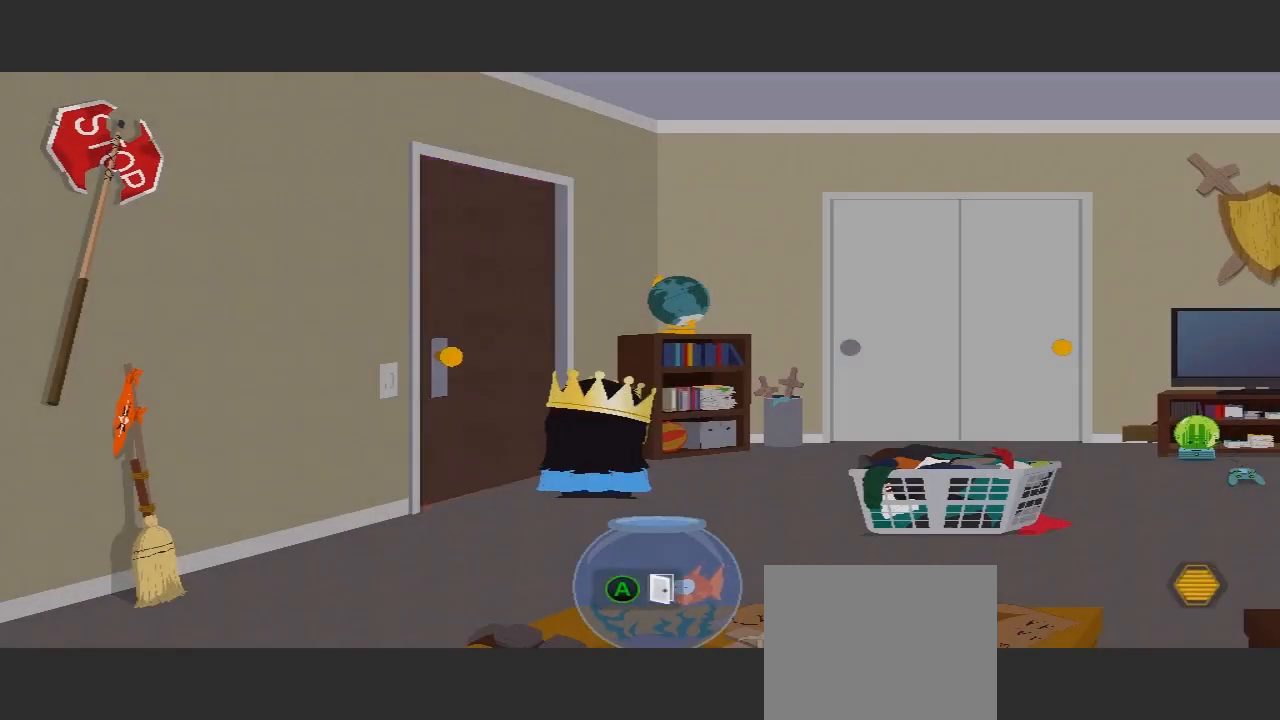
{"buttons": ["R1"], "left_stick": "down", "right_stick": "center", "events": [[67, "left_stick", "down-right"], [467, "R1", "down"], [467, "left_stick", "down"]]}
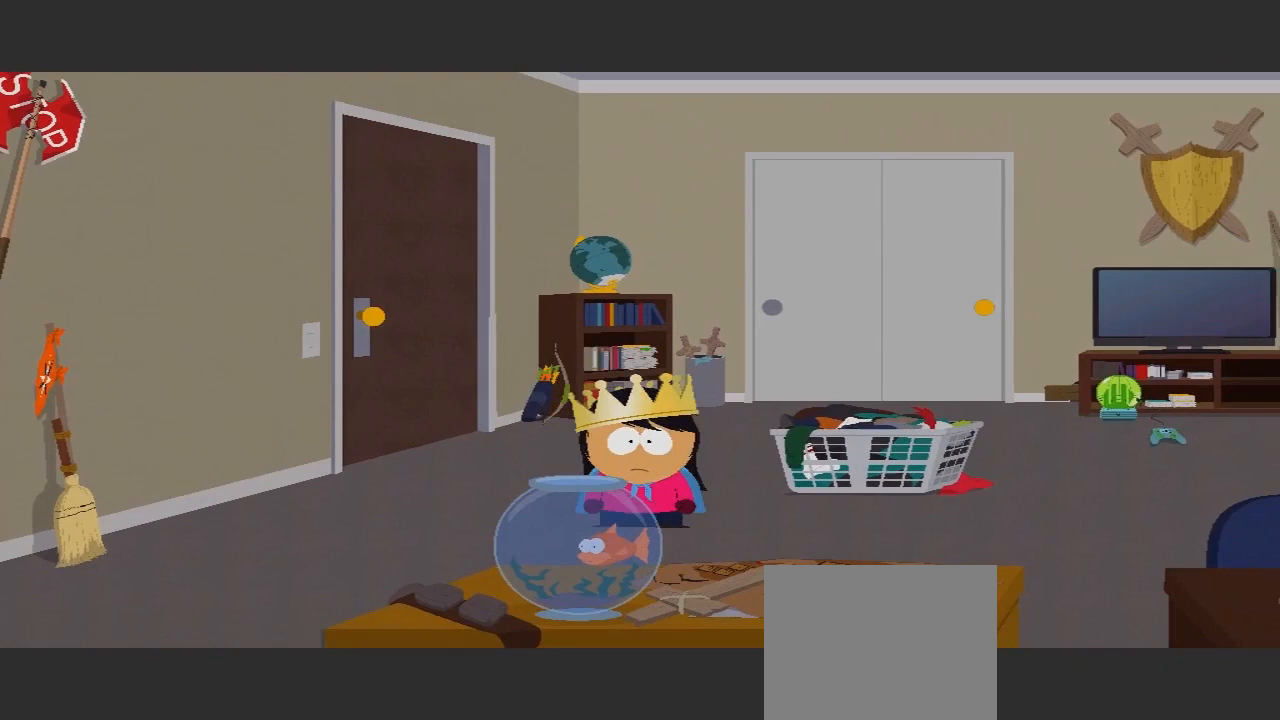
{"buttons": [], "left_stick": "down-left", "right_stick": "center", "events": [[33, "R1", "up"], [100, "L2", "down"], [167, "left_stick", "down-left"], [200, "L2", "up"]]}
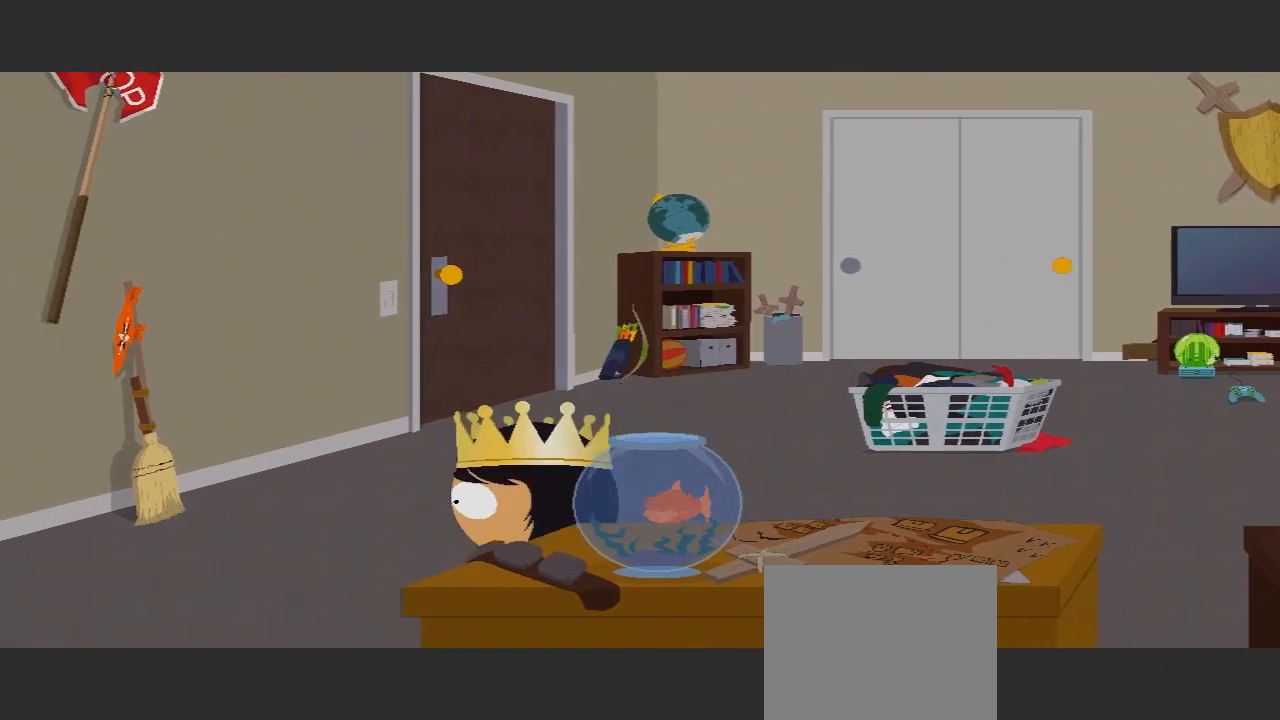
{"buttons": [], "left_stick": "down-left", "right_stick": "center", "events": []}
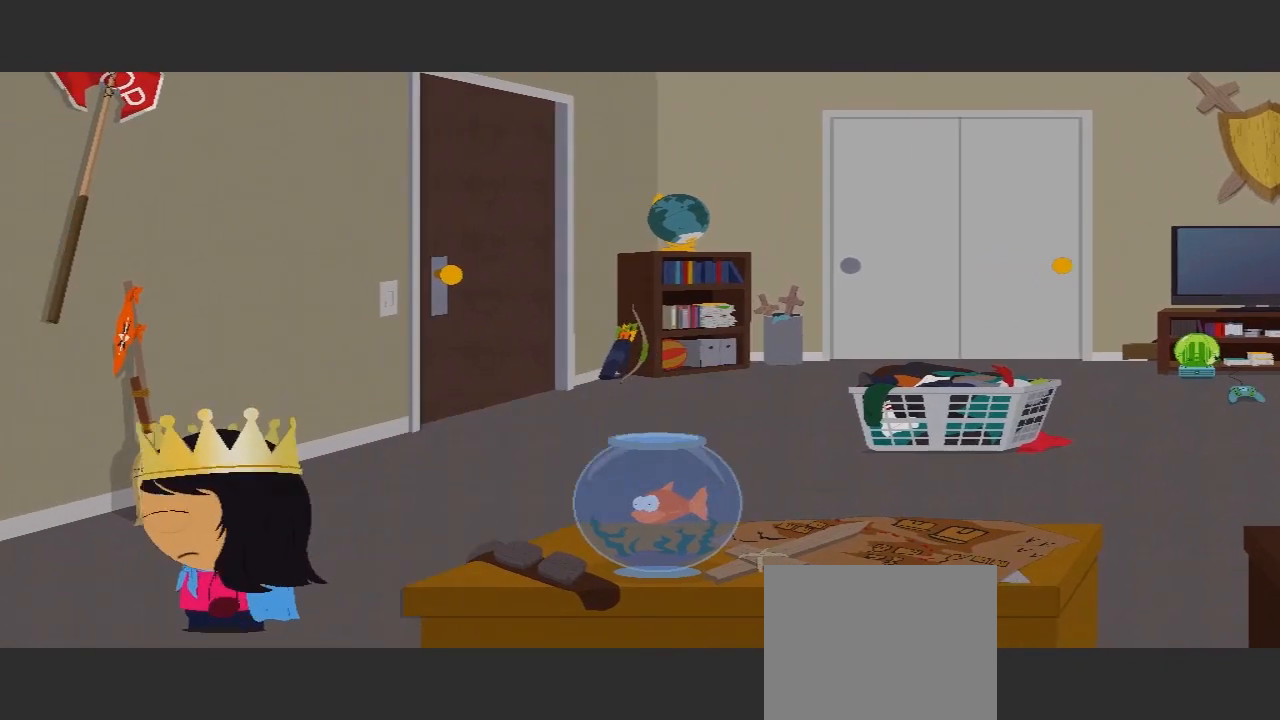
{"buttons": [], "left_stick": "right", "right_stick": "center", "events": [[67, "left_stick", "down"], [200, "left_stick", "right"]]}
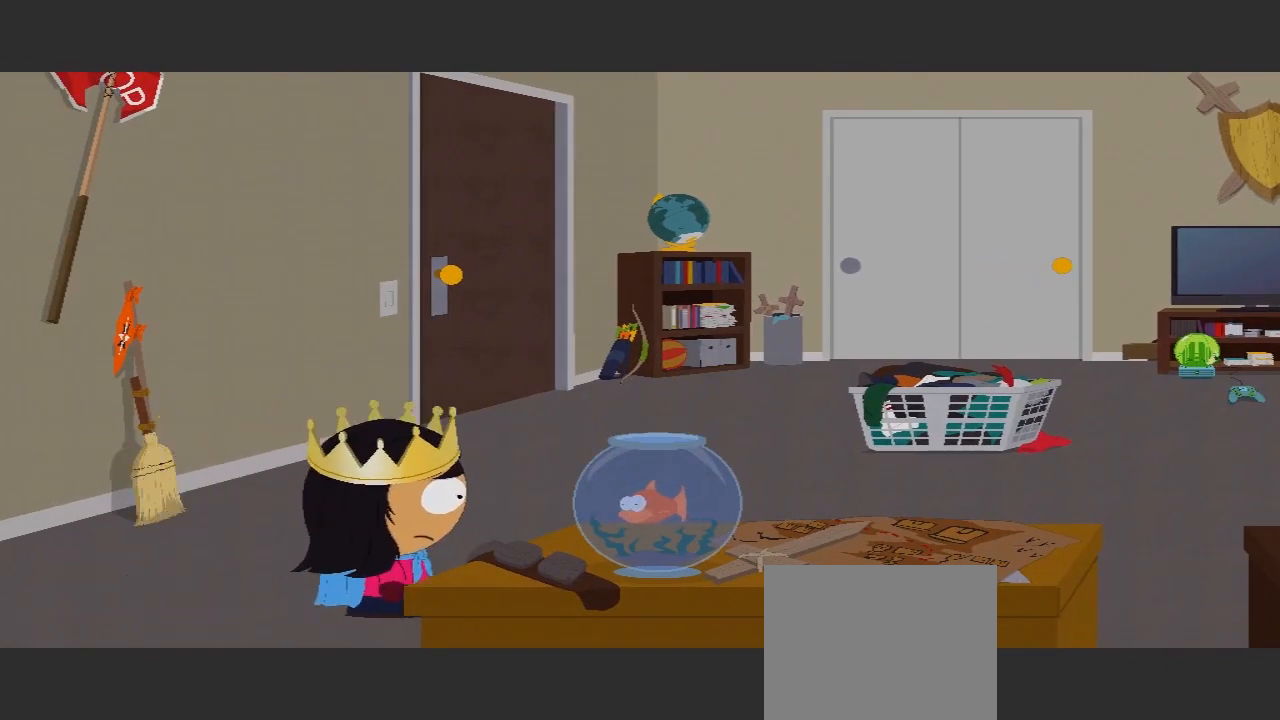
{"buttons": [], "left_stick": "right", "right_stick": "center", "events": []}
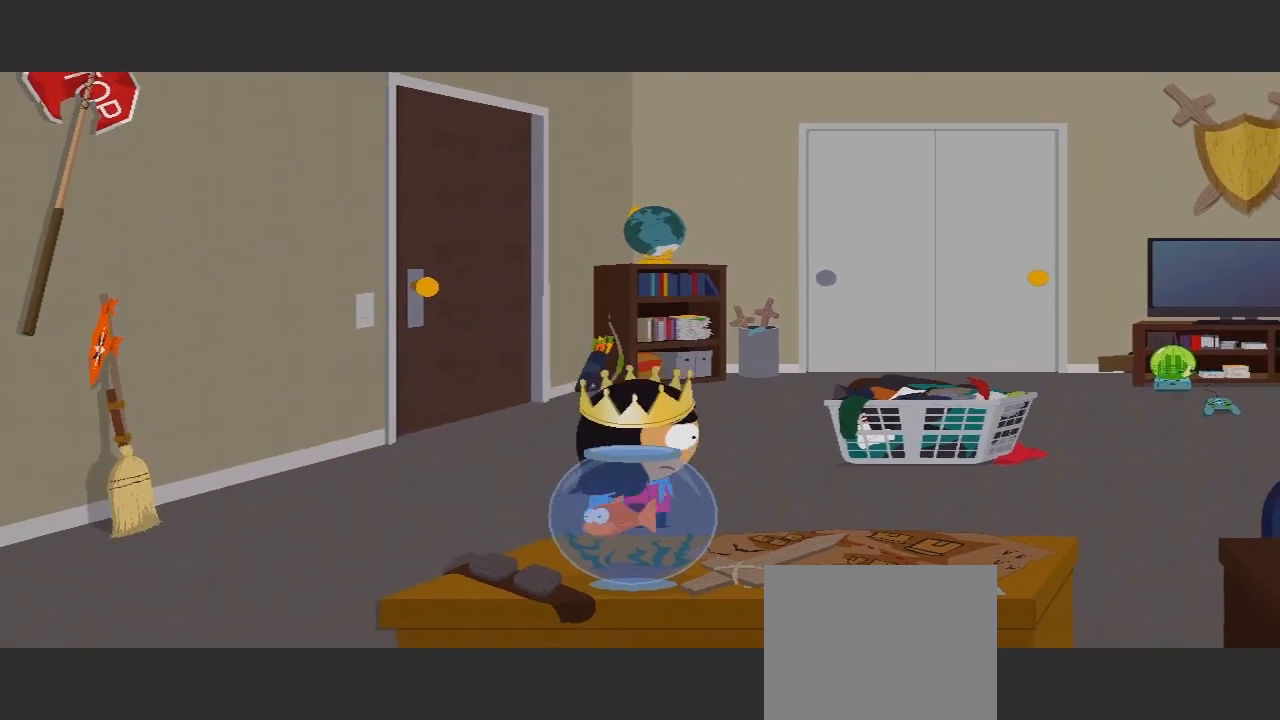
{"buttons": [], "left_stick": "up-right", "right_stick": "center", "events": [[33, "left_stick", "up-right"]]}
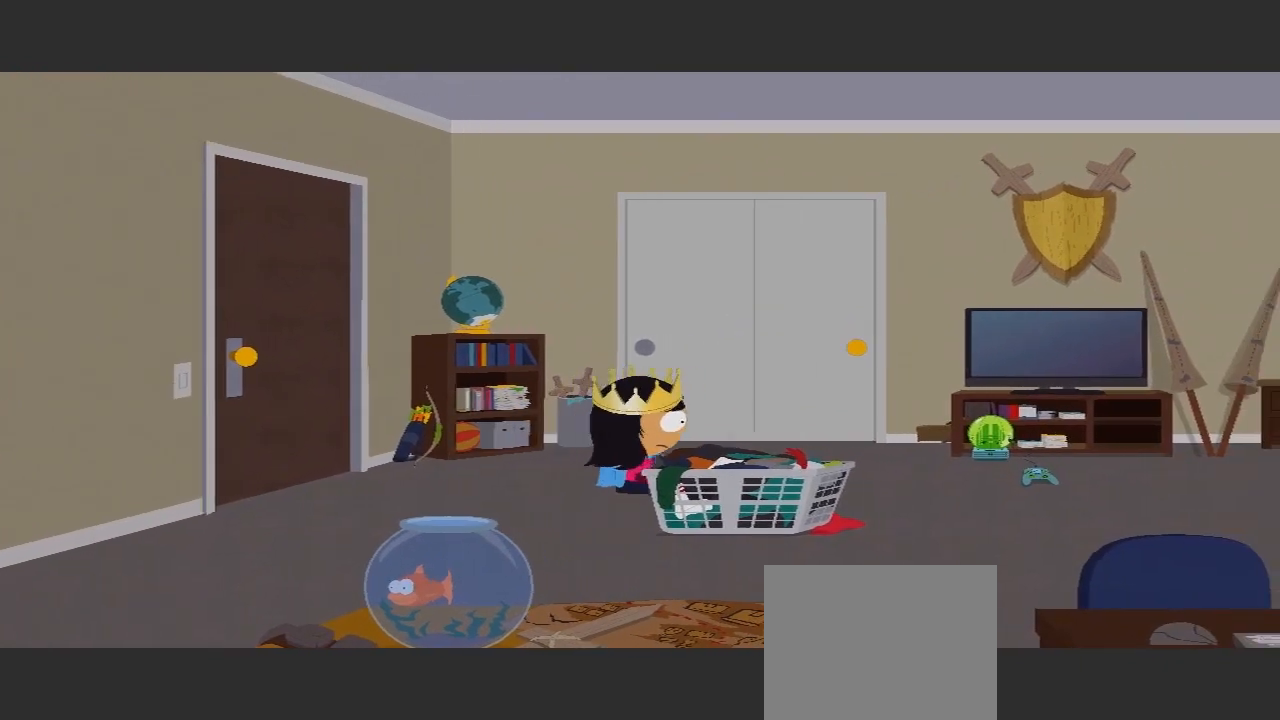
{"buttons": [], "left_stick": "up-right", "right_stick": "center", "events": []}
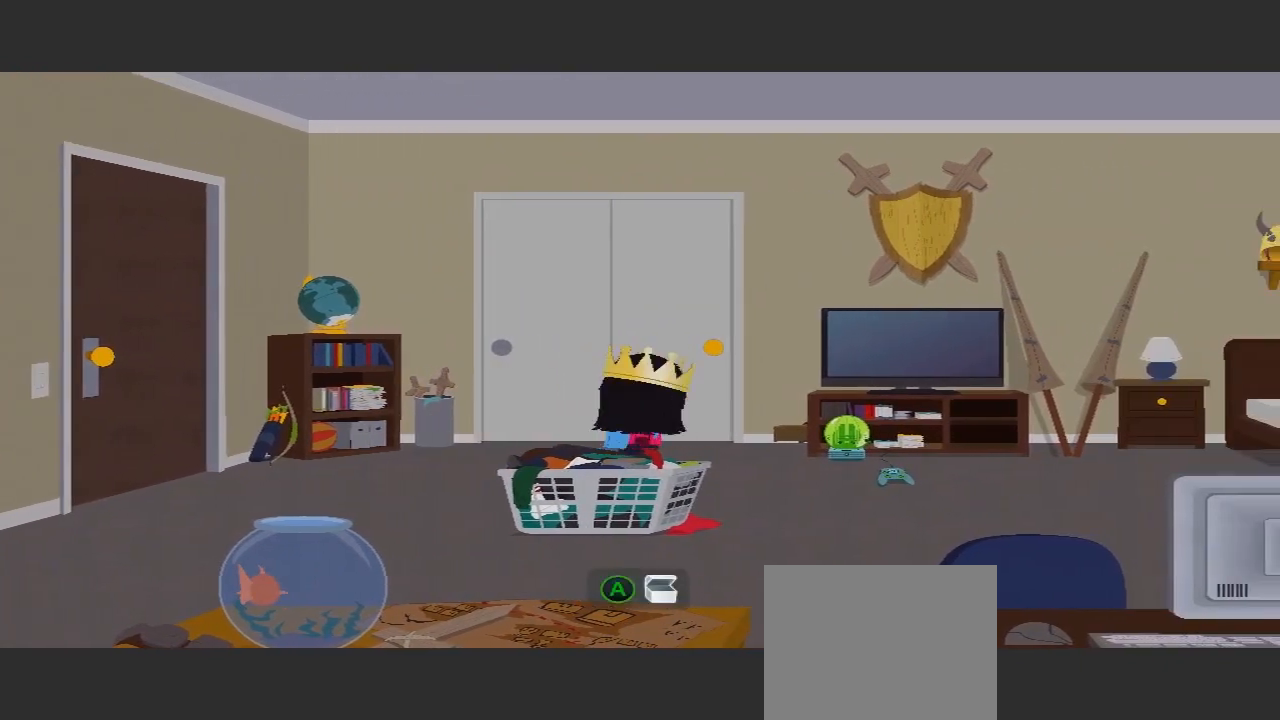
{"buttons": [], "left_stick": "up-right", "right_stick": "center", "events": [[200, "A", "down"], [433, "A", "up"]]}
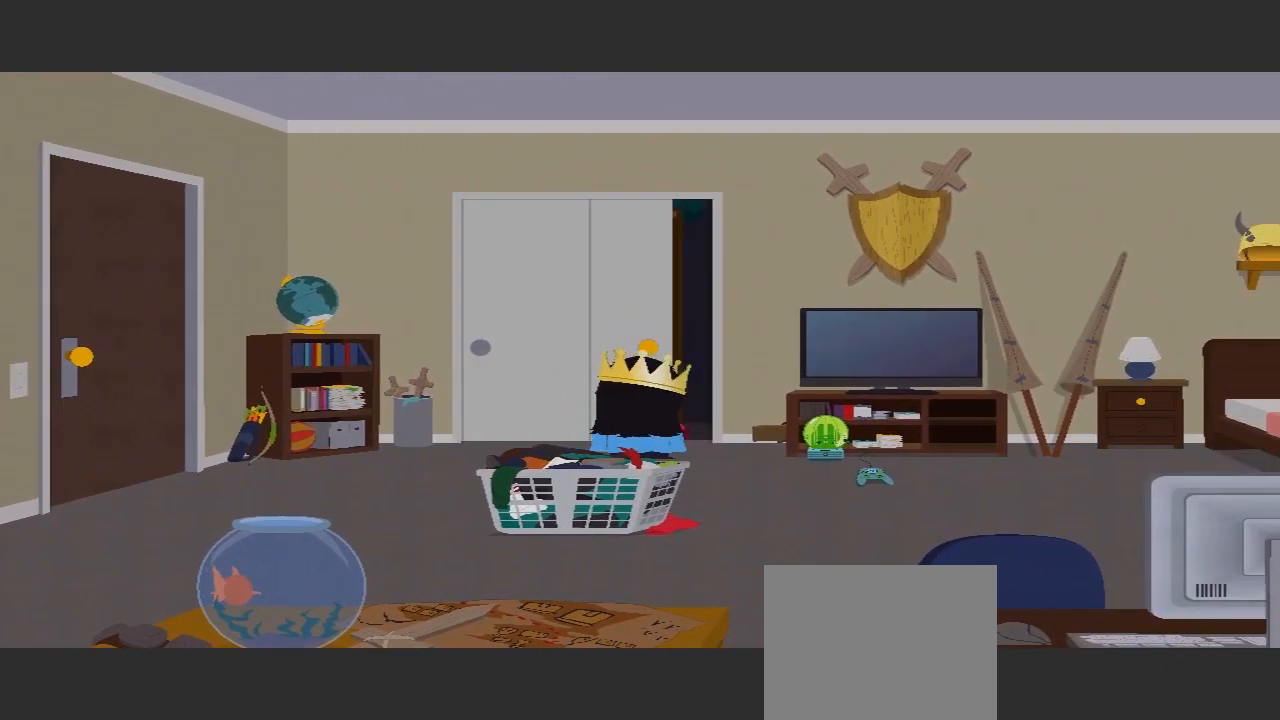
{"buttons": [], "left_stick": "center", "right_stick": "center", "events": [[33, "left_stick", "center"]]}
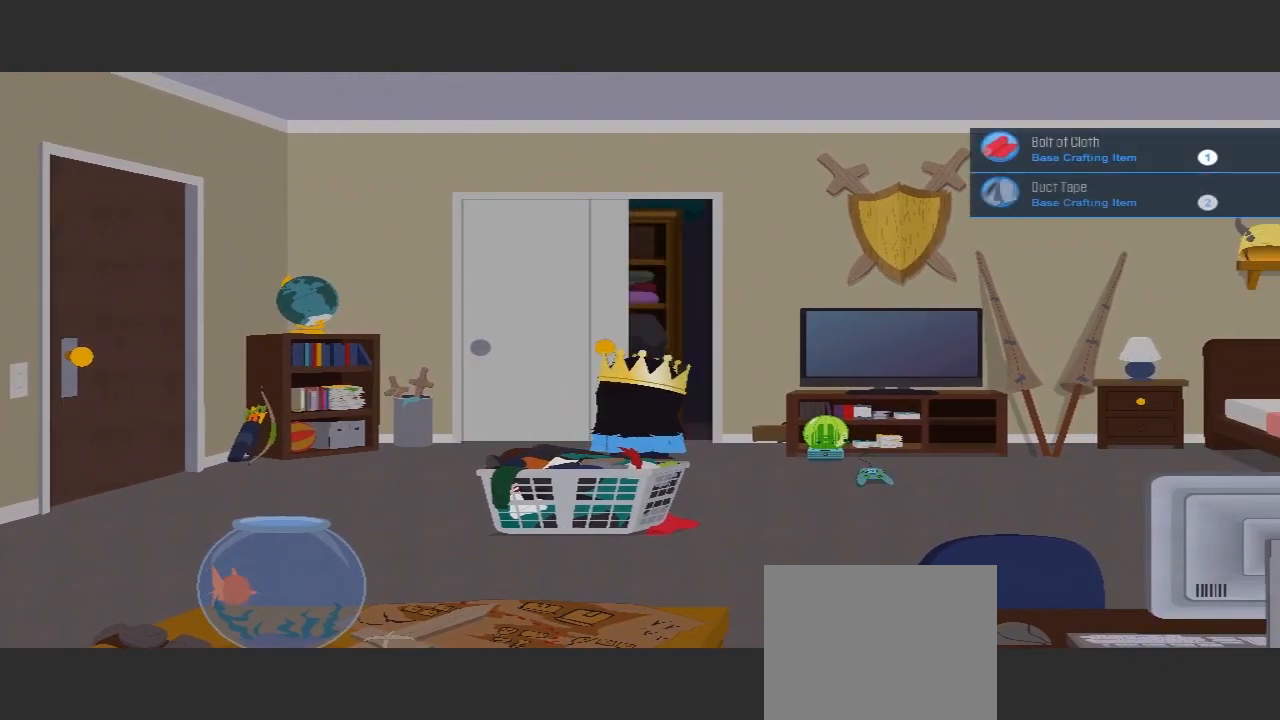
{"buttons": [], "left_stick": "center", "right_stick": "center", "events": [[267, "left_stick", "right"], [400, "left_stick", "up"], [500, "left_stick", "center"]]}
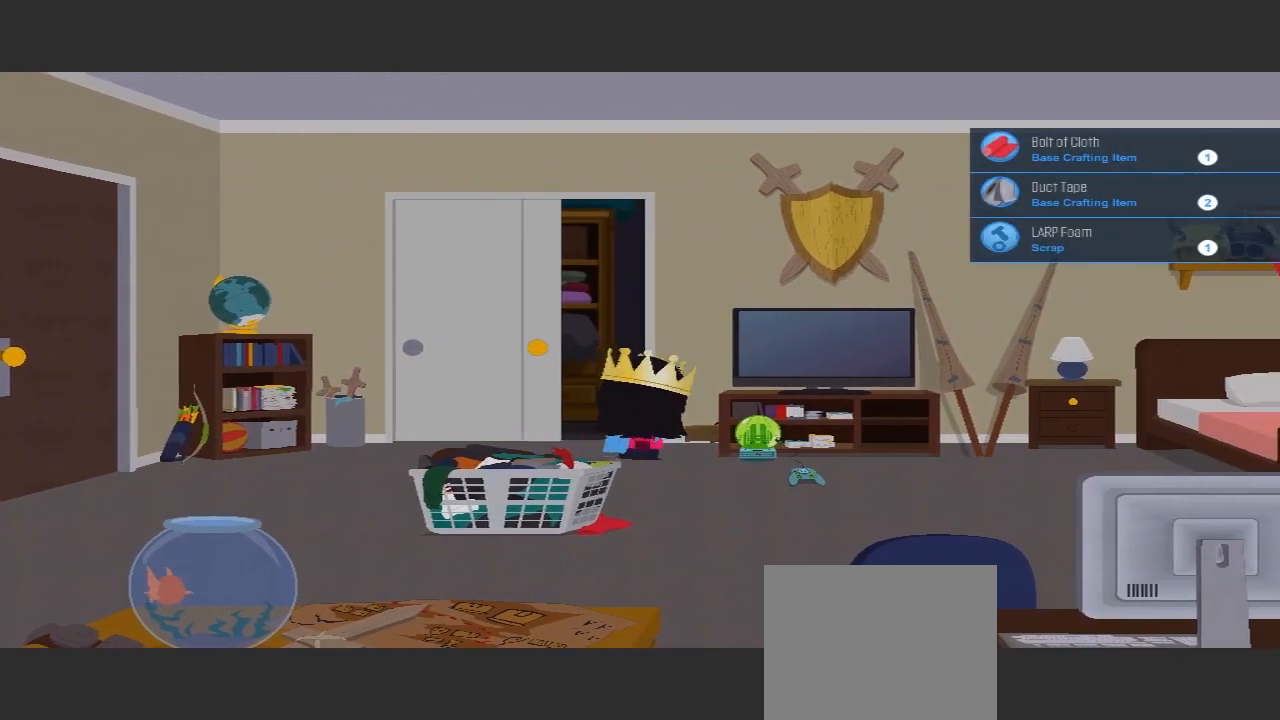
{"buttons": [], "left_stick": "center", "right_stick": "center", "events": []}
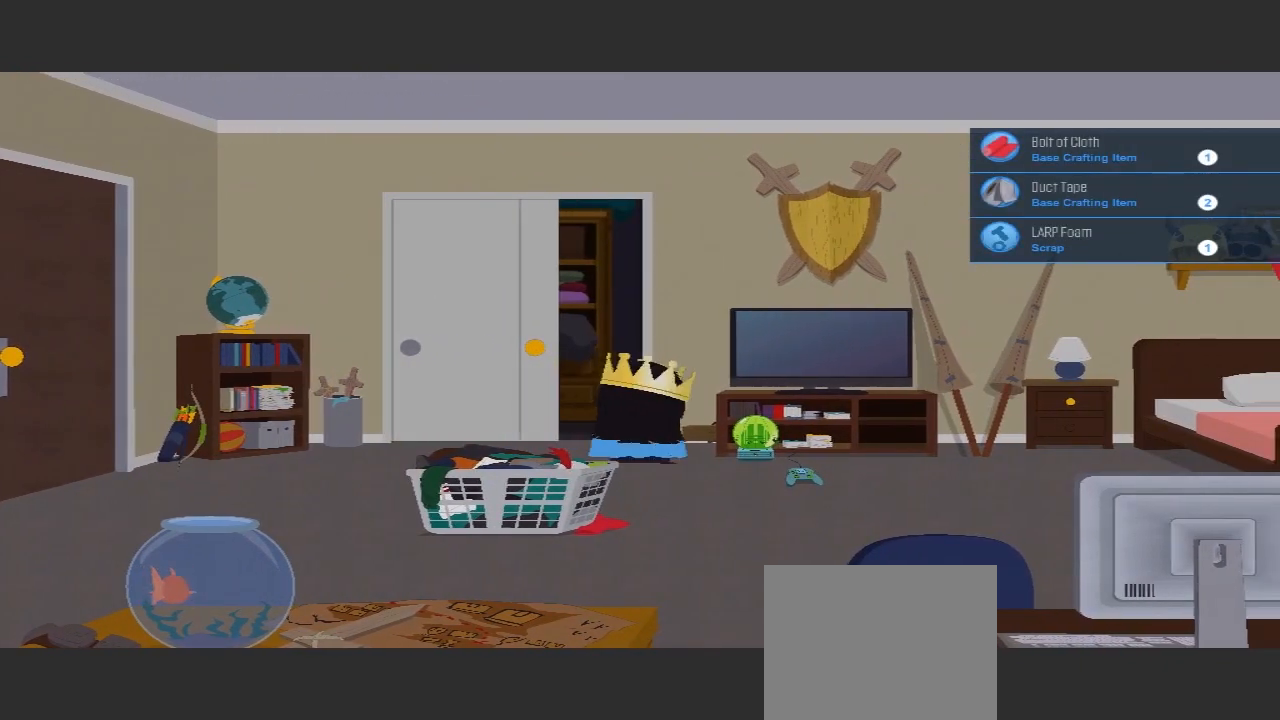
{"buttons": [], "left_stick": "down-right", "right_stick": "center", "events": [[67, "left_stick", "down"], [433, "left_stick", "down-right"]]}
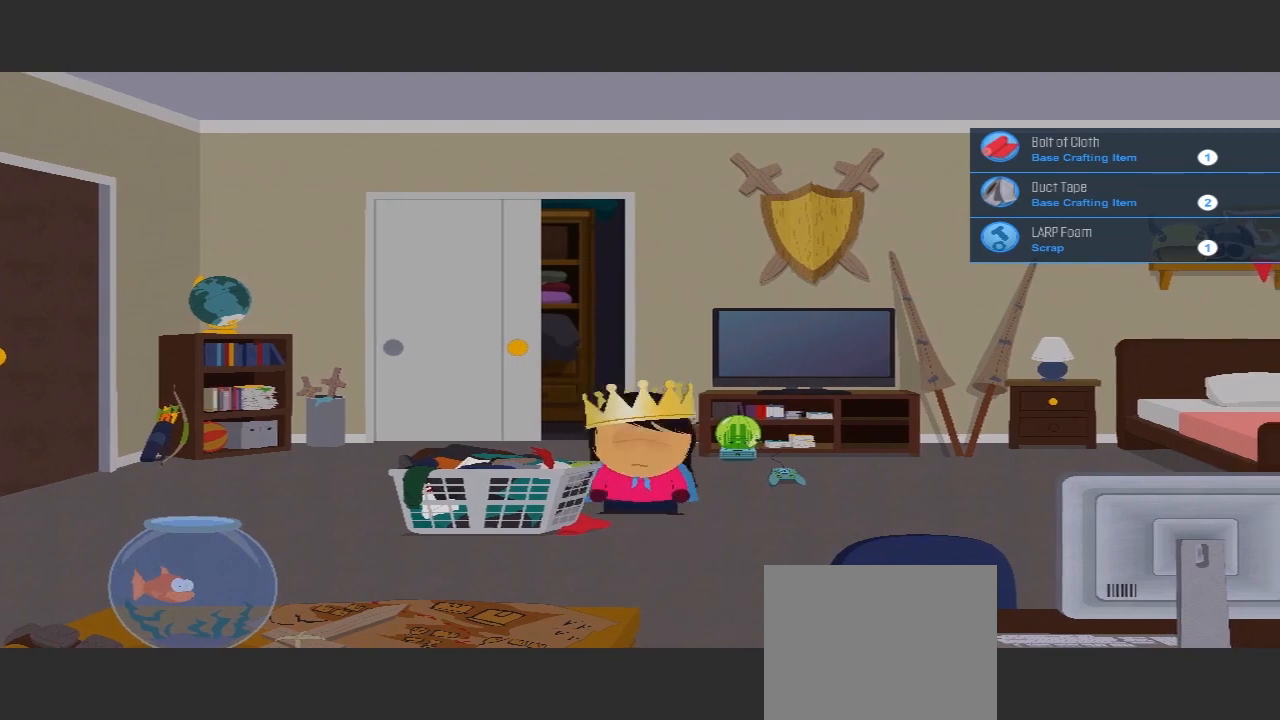
{"buttons": [], "left_stick": "center", "right_stick": "center", "events": [[133, "left_stick", "right"], [367, "left_stick", "up"], [433, "left_stick", "center"]]}
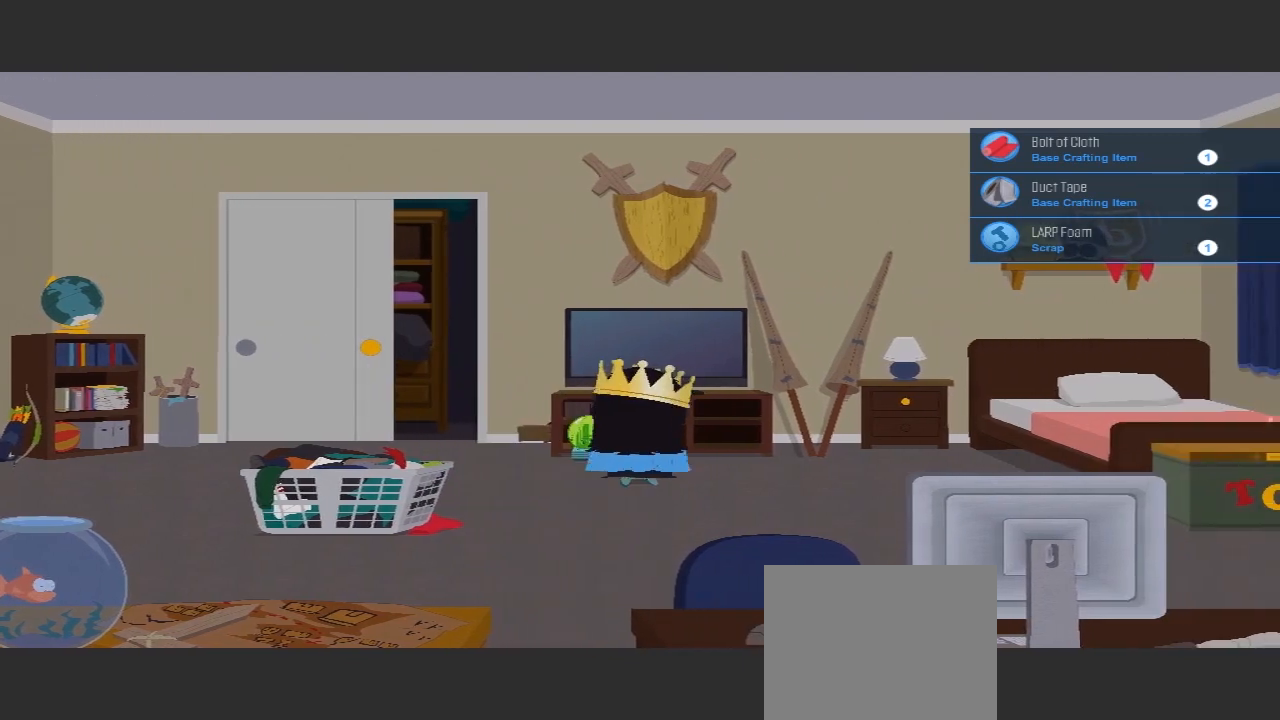
{"buttons": [], "left_stick": "right", "right_stick": "center", "events": [[33, "R1", "down"], [133, "R1", "up"], [167, "left_stick", "up-right"], [367, "left_stick", "right"]]}
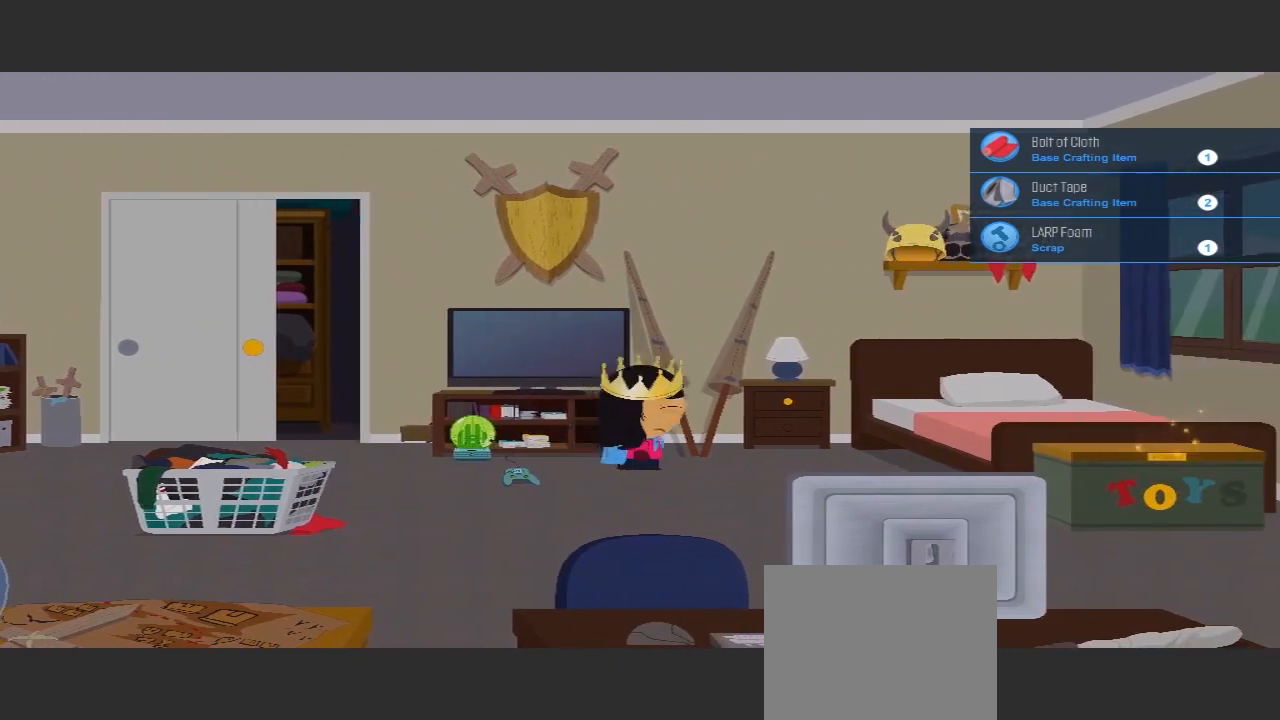
{"buttons": [], "left_stick": "up", "right_stick": "center", "events": [[33, "left_stick", "down-right"], [133, "left_stick", "down"], [300, "left_stick", "up-left"], [433, "left_stick", "up"]]}
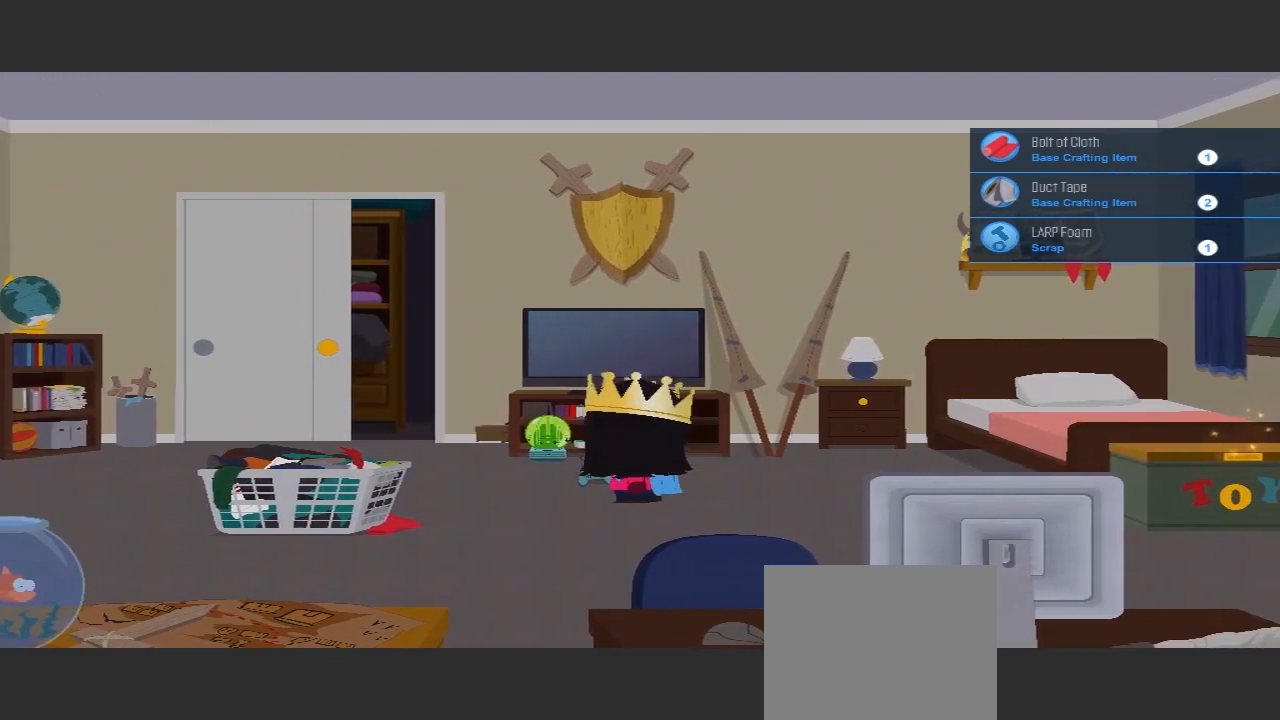
{"buttons": [], "left_stick": "right", "right_stick": "center", "events": [[100, "left_stick", "center"], [500, "left_stick", "right"]]}
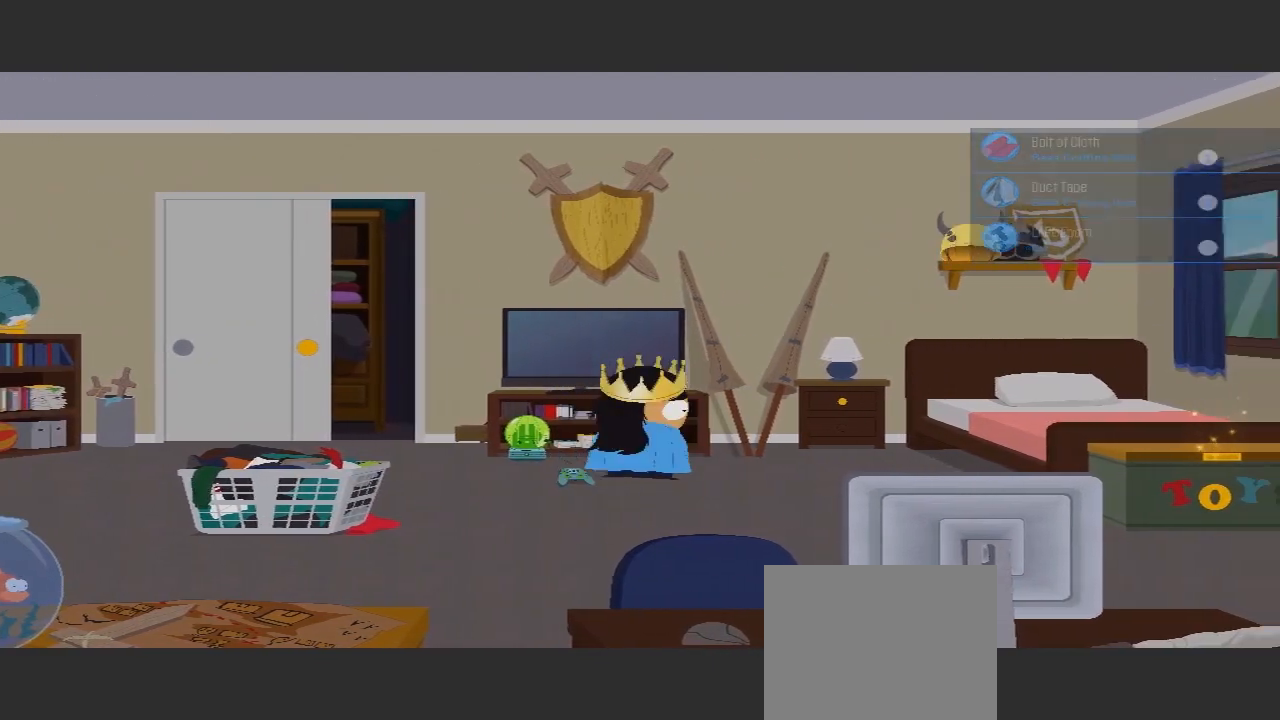
{"buttons": [], "left_stick": "center", "right_stick": "center", "events": [[467, "left_stick", "center"]]}